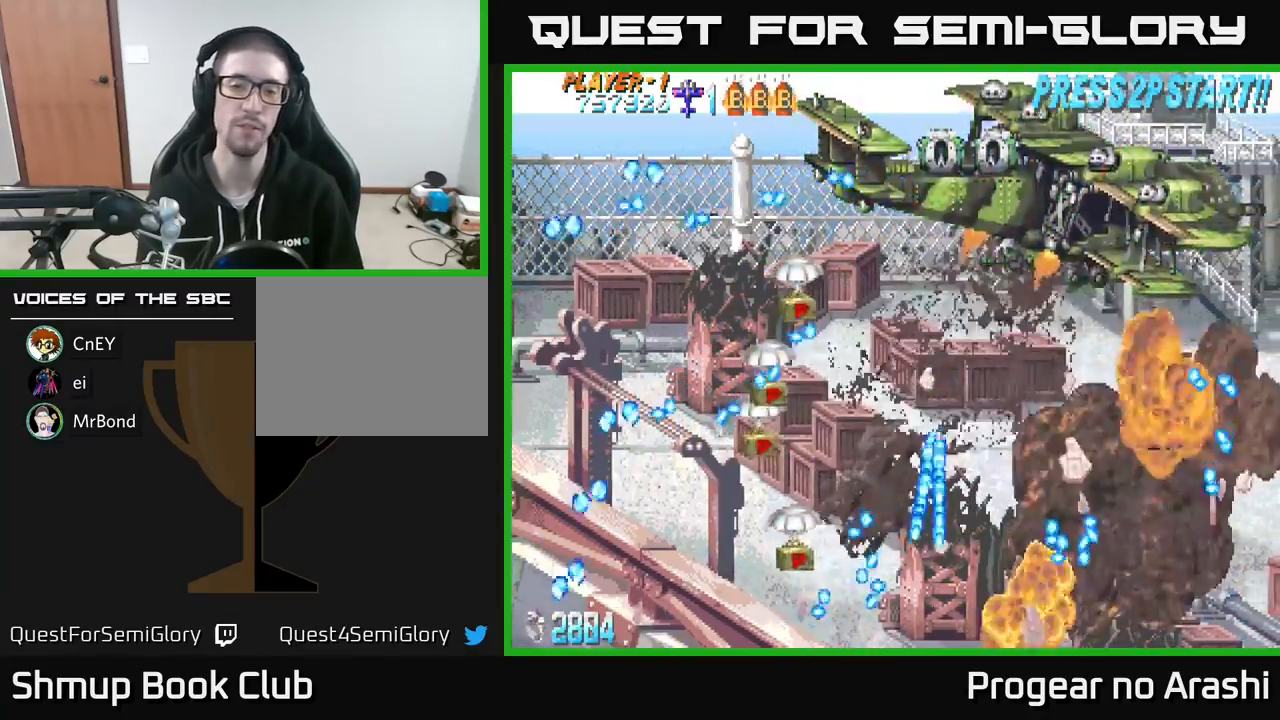
Gameplay with a controller (Xbox layout); each line is a JSON object with the inputs held at the frame after it. "events" lists button and stick changes between this image and that frame as [ms after this image, input, new state], when the widget could be followed in between. Not read: right_stick.
{"buttons": ["DPAD_DOWN"], "left_stick": "center", "events": [[333, "DPAD_RIGHT", "down"], [400, "DPAD_UP", "up"], [433, "DPAD_DOWN", "down"], [467, "DPAD_RIGHT", "up"]]}
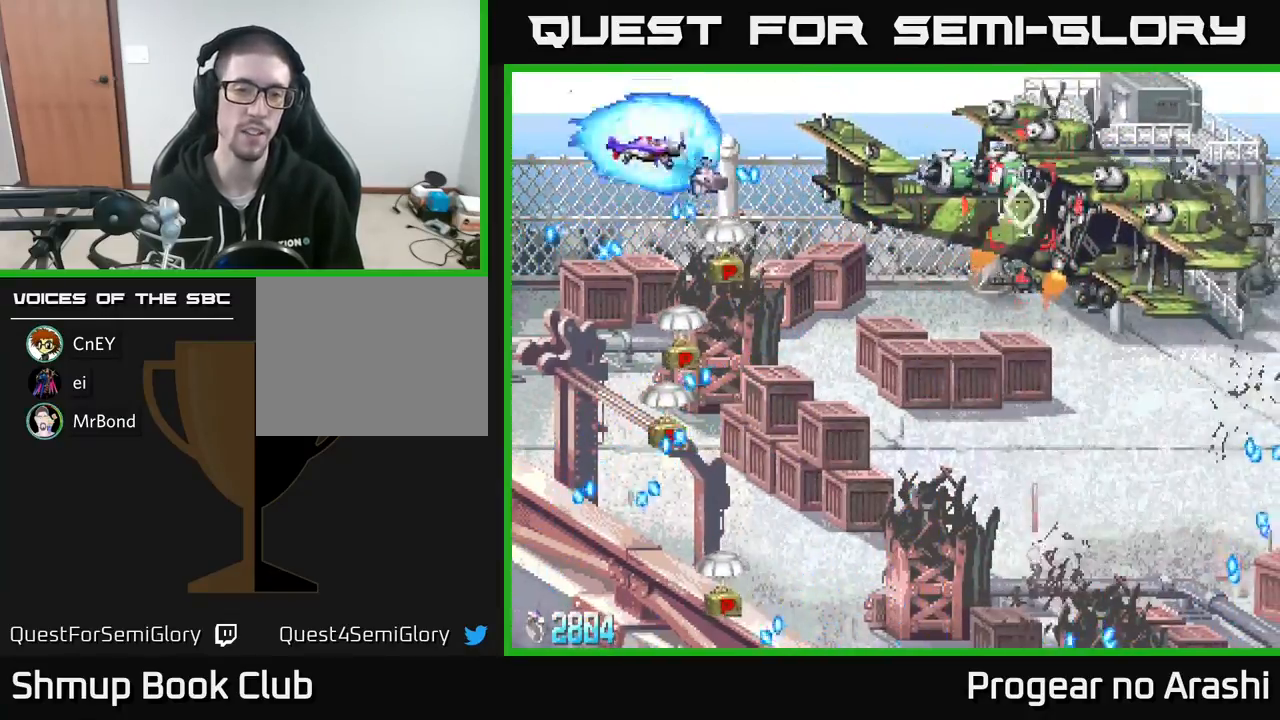
{"buttons": ["DPAD_DOWN", "DPAD_LEFT"], "left_stick": "center", "events": [[17, "DPAD_RIGHT", "down"], [117, "DPAD_RIGHT", "up"], [350, "DPAD_LEFT", "down"]]}
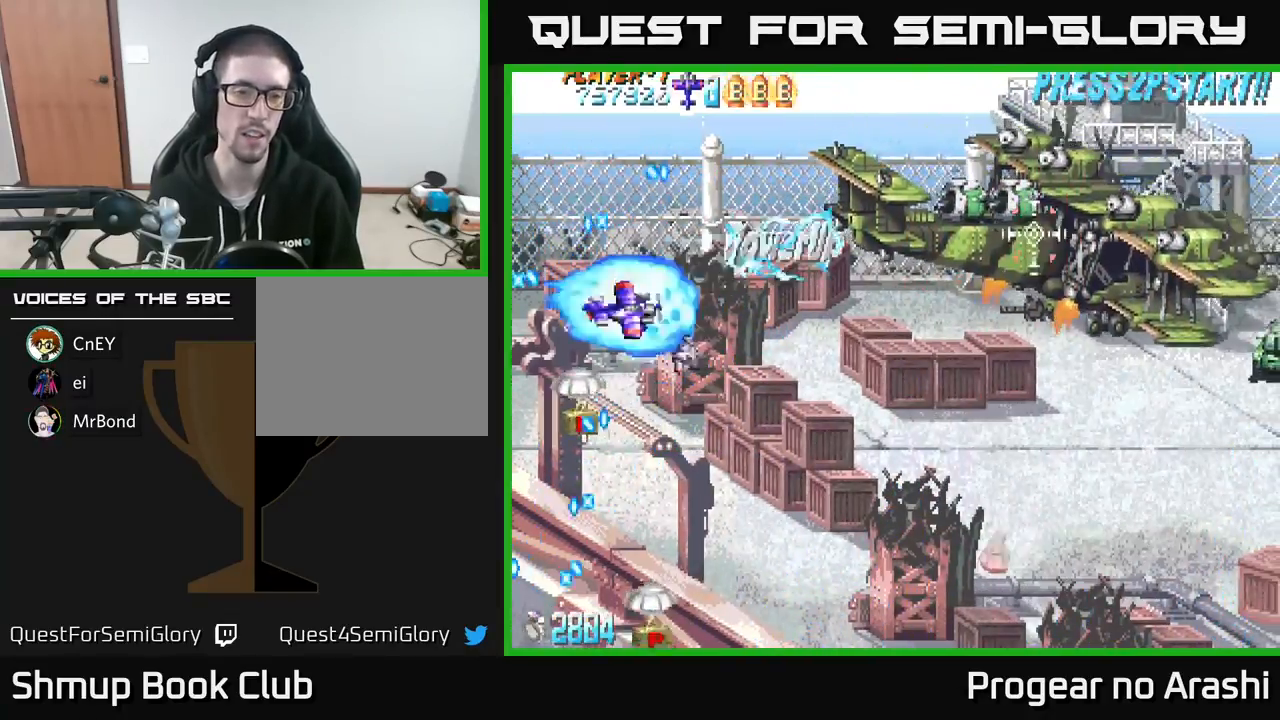
{"buttons": ["X", "DPAD_DOWN"], "left_stick": "center", "events": [[200, "X", "down"], [283, "DPAD_LEFT", "up"]]}
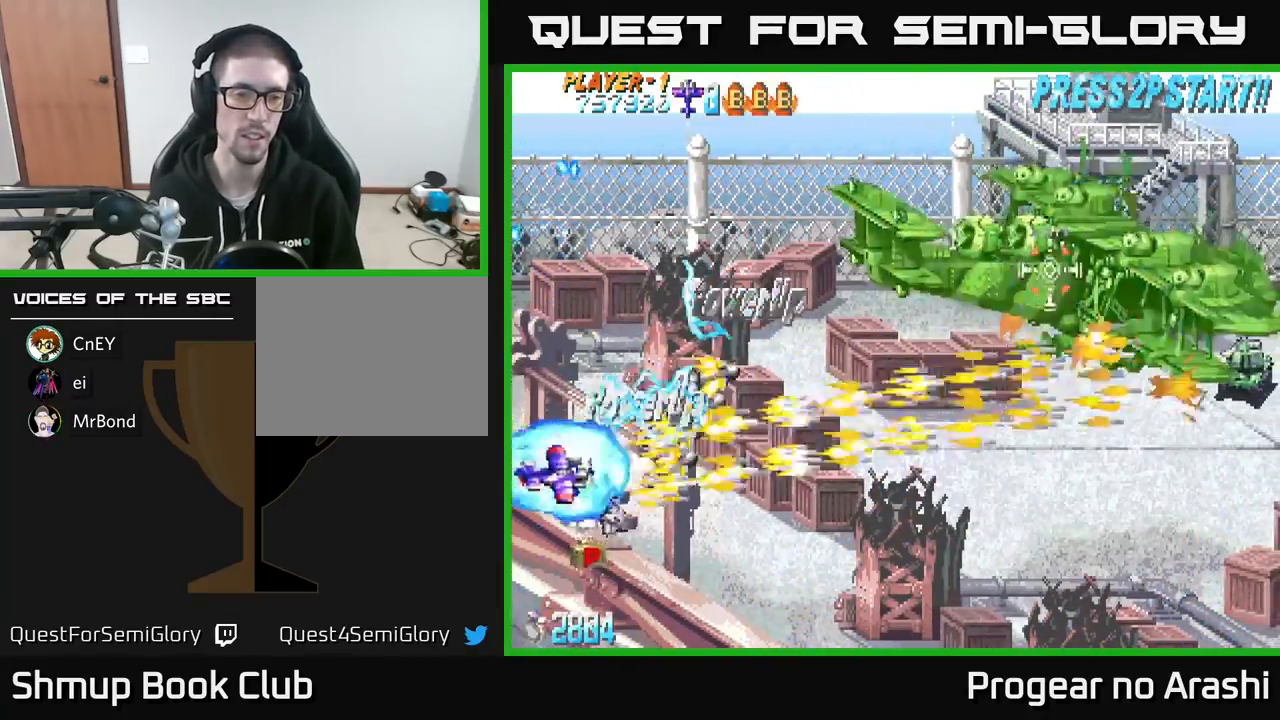
{"buttons": ["DPAD_UP"], "left_stick": "center", "events": [[183, "DPAD_RIGHT", "down"], [200, "DPAD_DOWN", "up"], [200, "X", "up"], [250, "DPAD_UP", "down"], [283, "DPAD_RIGHT", "up"]]}
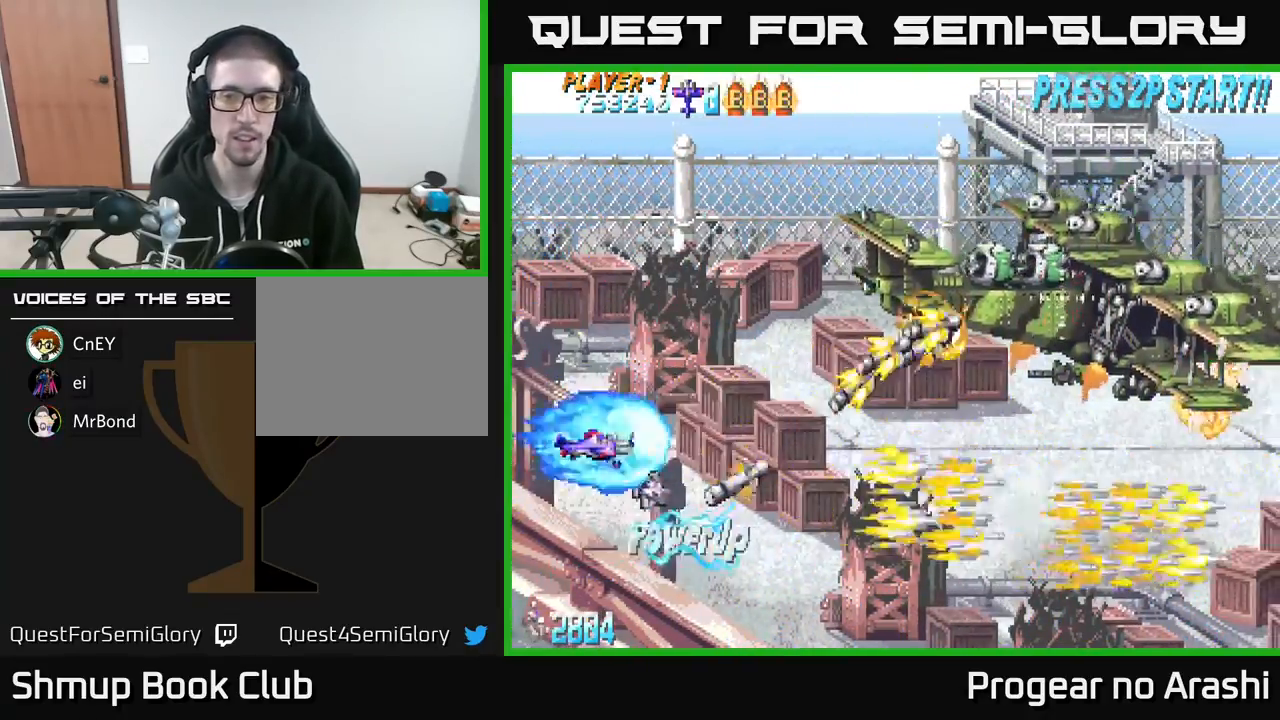
{"buttons": ["X", "DPAD_UP"], "left_stick": "center", "events": [[83, "X", "down"], [150, "DPAD_RIGHT", "down"], [500, "DPAD_RIGHT", "up"]]}
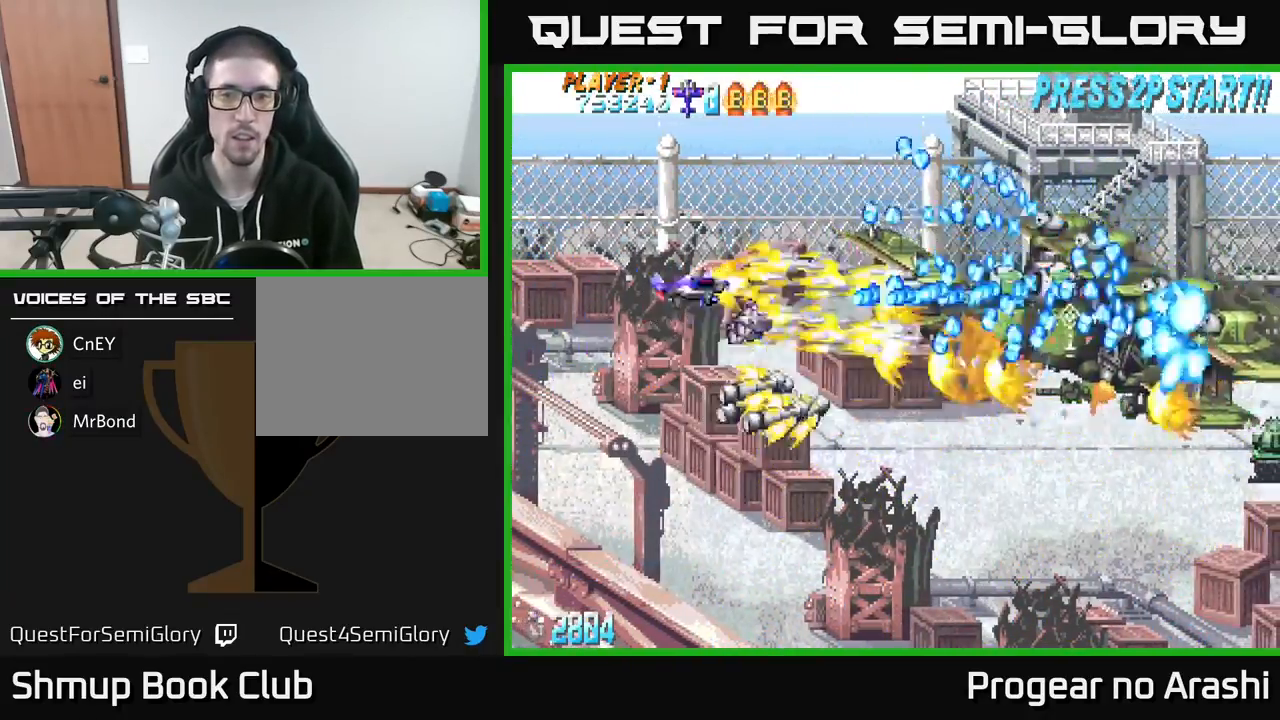
{"buttons": ["A", "DPAD_UP", "DPAD_LEFT"], "left_stick": "center", "events": [[83, "DPAD_UP", "up"], [100, "A", "down"], [100, "DPAD_LEFT", "down"], [133, "DPAD_DOWN", "down"], [150, "X", "up"], [217, "DPAD_LEFT", "up"], [350, "DPAD_LEFT", "down"], [383, "DPAD_DOWN", "up"], [433, "DPAD_UP", "down"]]}
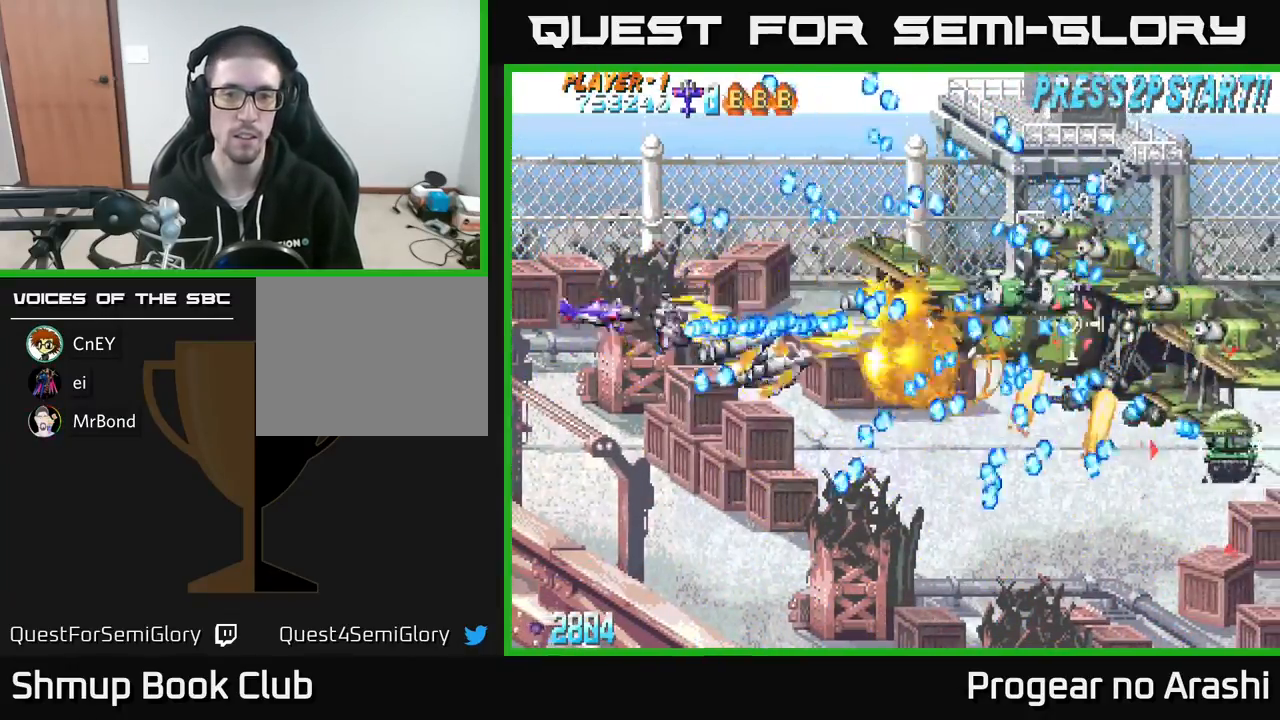
{"buttons": ["X", "DPAD_RIGHT"], "left_stick": "center", "events": [[133, "DPAD_LEFT", "up"], [133, "DPAD_UP", "up"], [183, "X", "down"], [217, "A", "up"], [250, "DPAD_RIGHT", "down"], [267, "DPAD_UP", "down"], [350, "DPAD_UP", "up"]]}
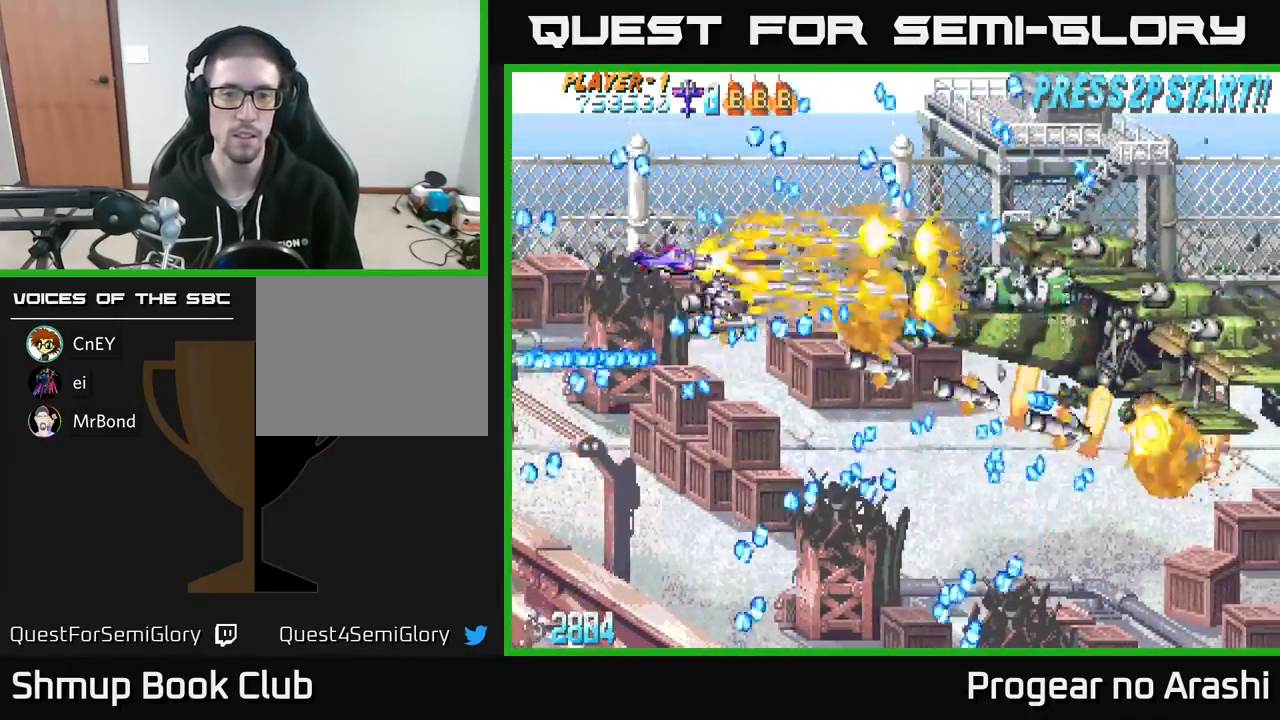
{"buttons": ["A"], "left_stick": "center", "events": [[250, "DPAD_RIGHT", "up"], [467, "A", "down"], [483, "X", "up"]]}
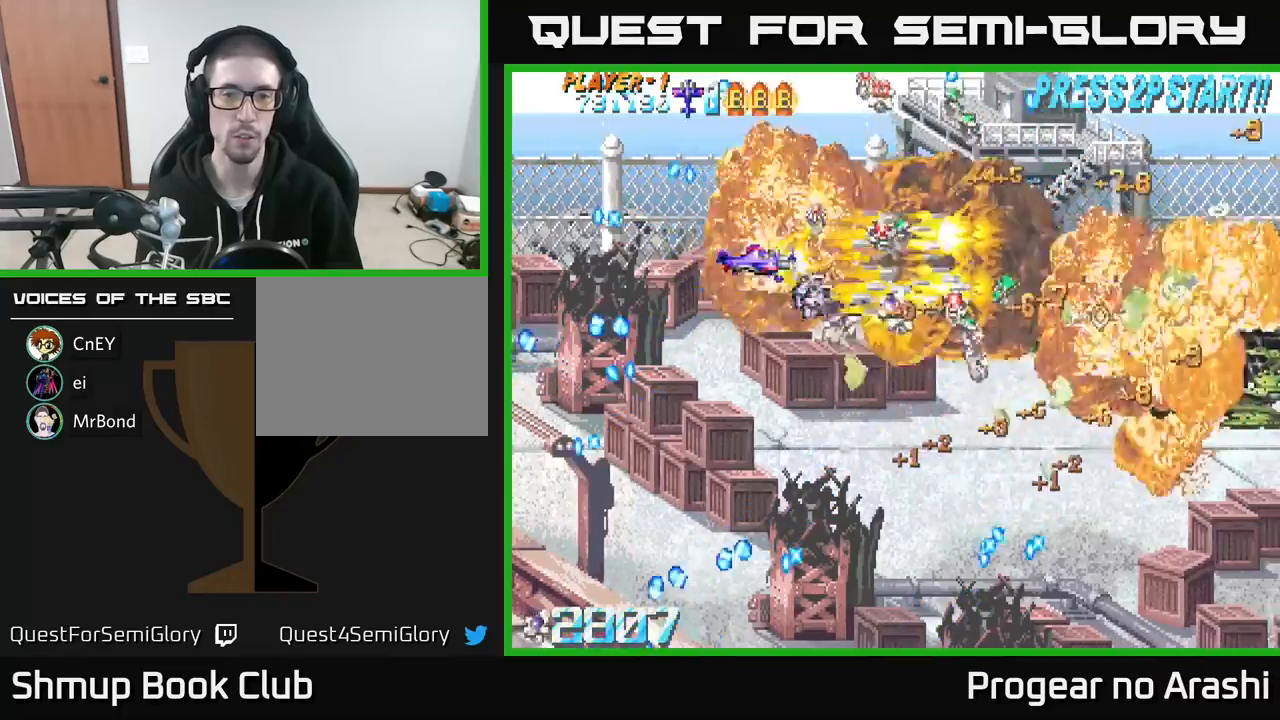
{"buttons": ["A"], "left_stick": "center", "events": [[100, "DPAD_DOWN", "down"], [133, "DPAD_DOWN", "up"], [150, "DPAD_LEFT", "down"], [467, "DPAD_LEFT", "up"]]}
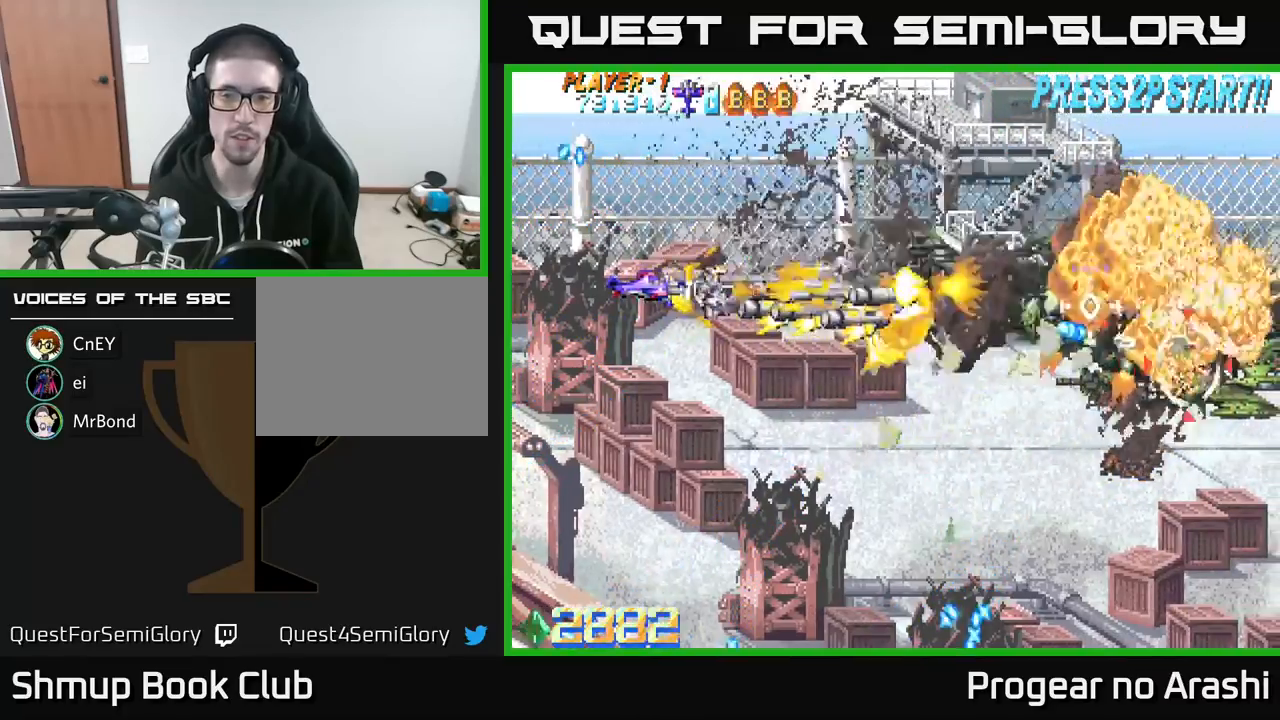
{"buttons": ["X", "DPAD_DOWN", "DPAD_RIGHT"], "left_stick": "center", "events": [[50, "X", "down"], [67, "A", "up"], [67, "DPAD_DOWN", "down"], [83, "DPAD_RIGHT", "down"], [167, "DPAD_RIGHT", "up"], [317, "DPAD_RIGHT", "down"]]}
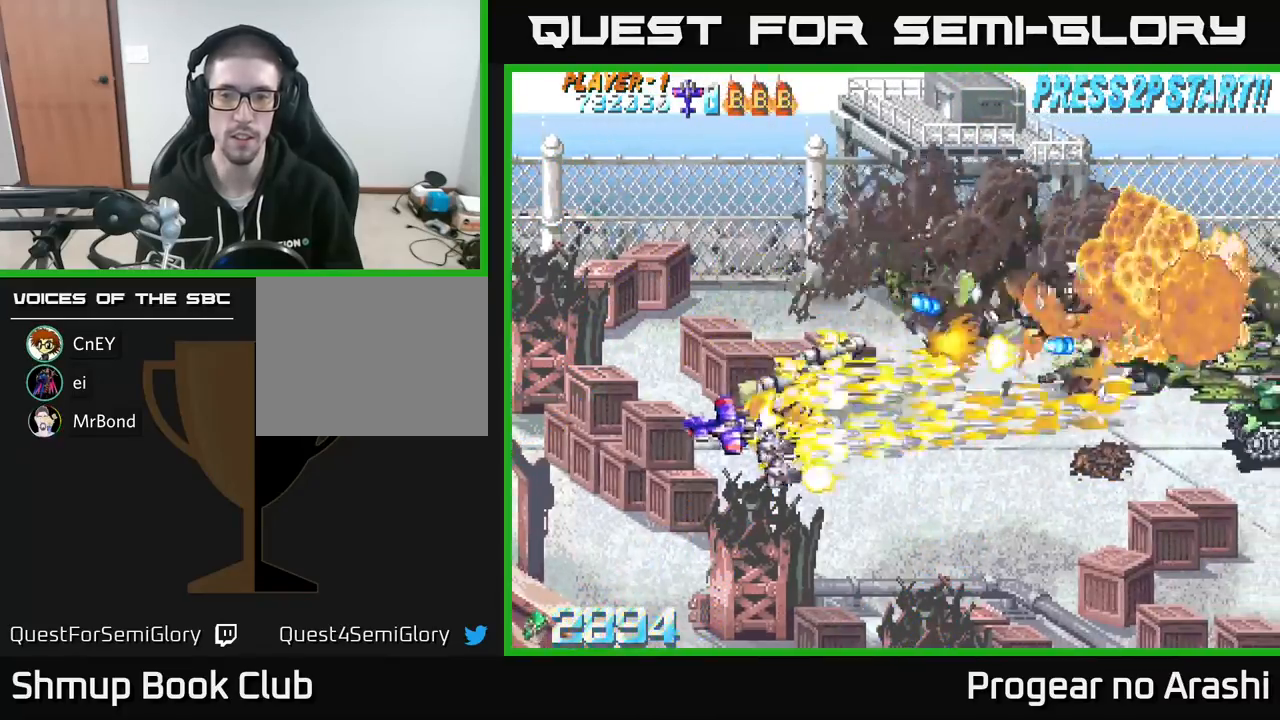
{"buttons": ["DPAD_DOWN", "DPAD_RIGHT"], "left_stick": "center", "events": [[100, "DPAD_DOWN", "up"], [233, "DPAD_DOWN", "down"], [300, "X", "up"], [333, "DPAD_RIGHT", "up"], [500, "DPAD_RIGHT", "down"]]}
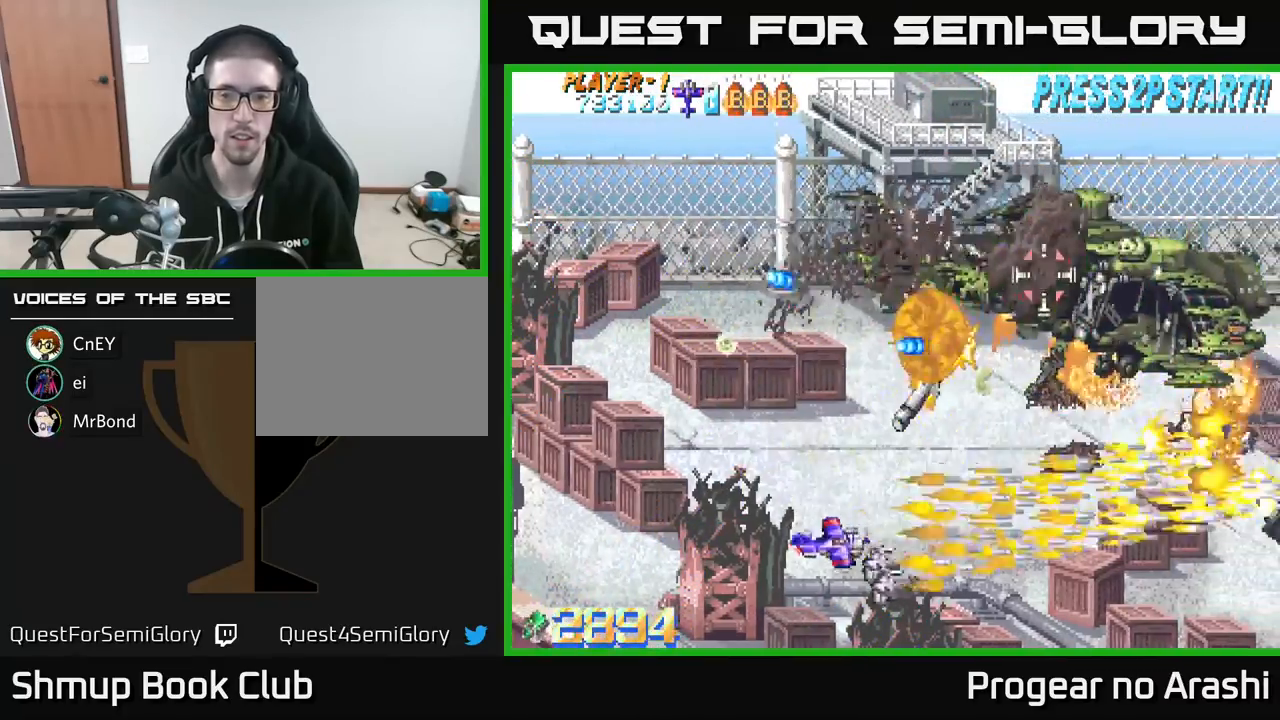
{"buttons": [], "left_stick": "center", "events": [[100, "DPAD_DOWN", "up"], [483, "DPAD_RIGHT", "up"]]}
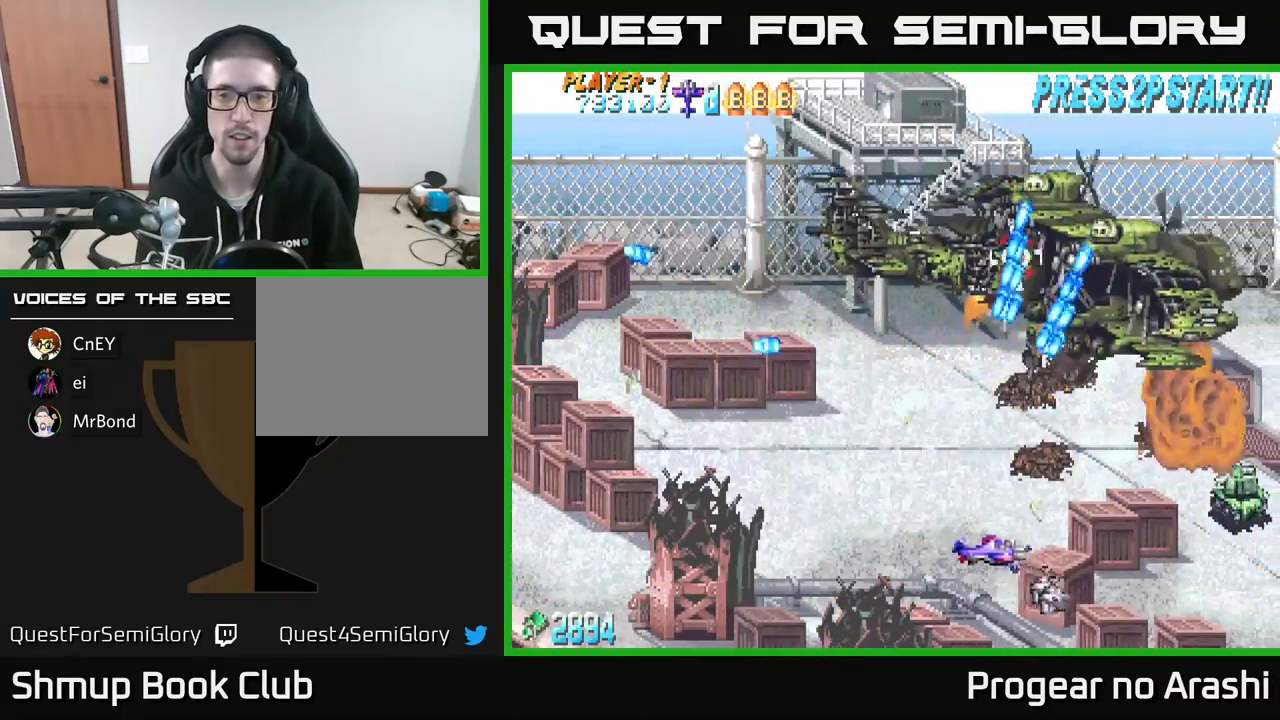
{"buttons": ["DPAD_UP"], "left_stick": "center", "events": [[17, "DPAD_UP", "down"], [33, "DPAD_LEFT", "down"], [100, "DPAD_UP", "up"], [133, "DPAD_LEFT", "up"], [150, "DPAD_RIGHT", "down"], [467, "DPAD_UP", "down"], [500, "DPAD_RIGHT", "up"]]}
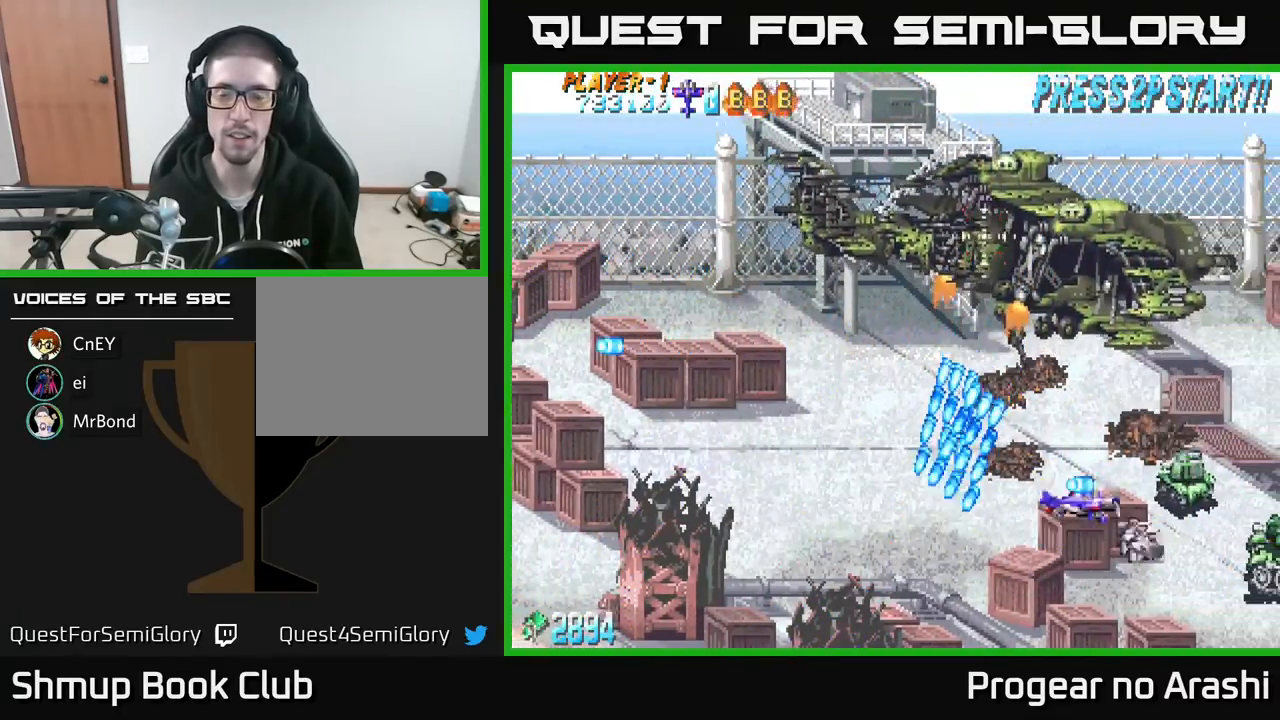
{"buttons": ["DPAD_LEFT"], "left_stick": "center", "events": [[50, "DPAD_UP", "up"], [67, "DPAD_RIGHT", "down"], [167, "DPAD_DOWN", "down"], [233, "DPAD_RIGHT", "up"], [267, "DPAD_DOWN", "up"], [350, "DPAD_LEFT", "down"], [350, "DPAD_UP", "down"], [417, "DPAD_UP", "up"]]}
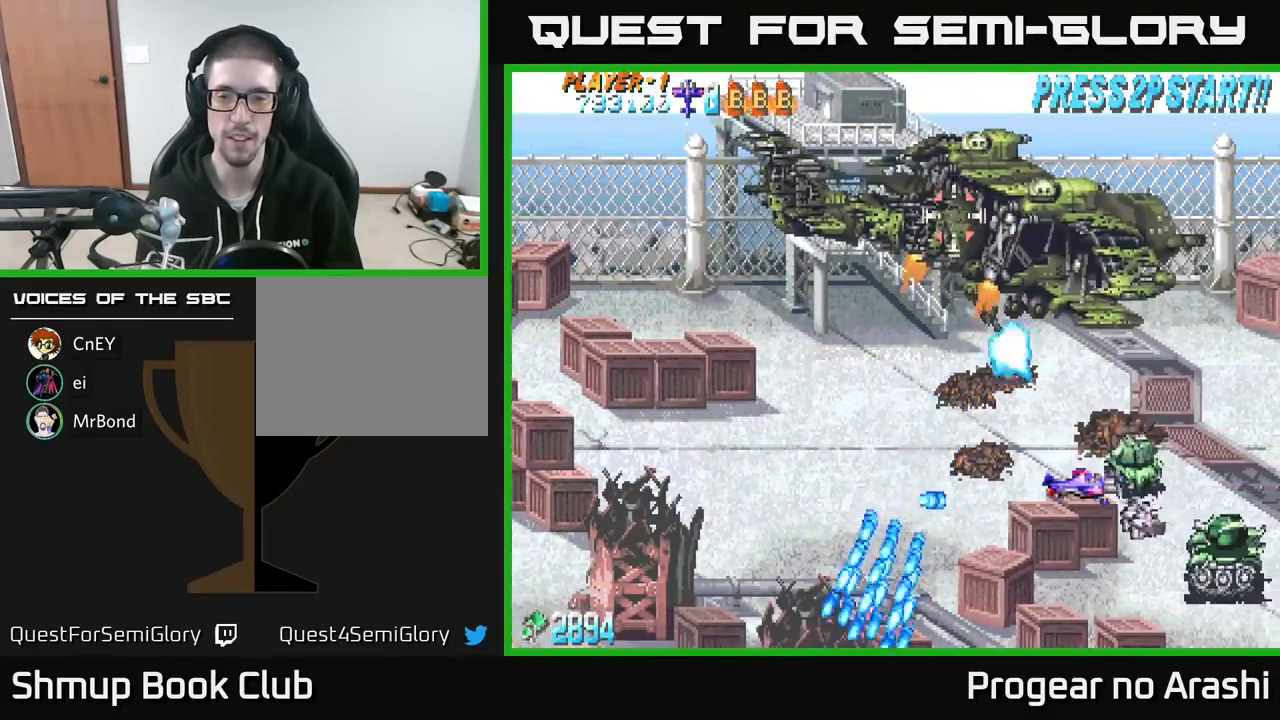
{"buttons": ["DPAD_LEFT"], "left_stick": "center", "events": [[17, "DPAD_LEFT", "up"], [133, "DPAD_LEFT", "down"], [383, "DPAD_LEFT", "up"], [400, "DPAD_UP", "down"], [450, "DPAD_LEFT", "down"], [500, "DPAD_UP", "up"]]}
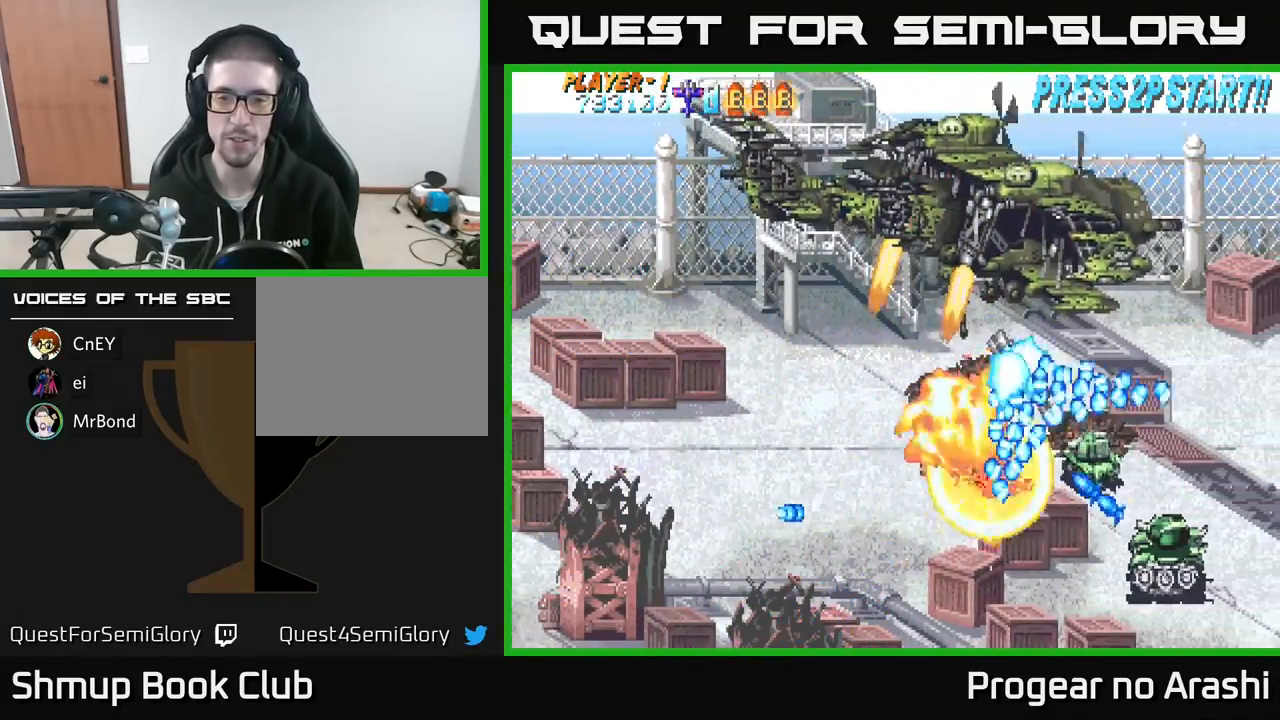
{"buttons": ["A"], "left_stick": "center", "events": [[183, "X", "down"], [383, "DPAD_LEFT", "up"], [400, "A", "down"], [483, "X", "up"]]}
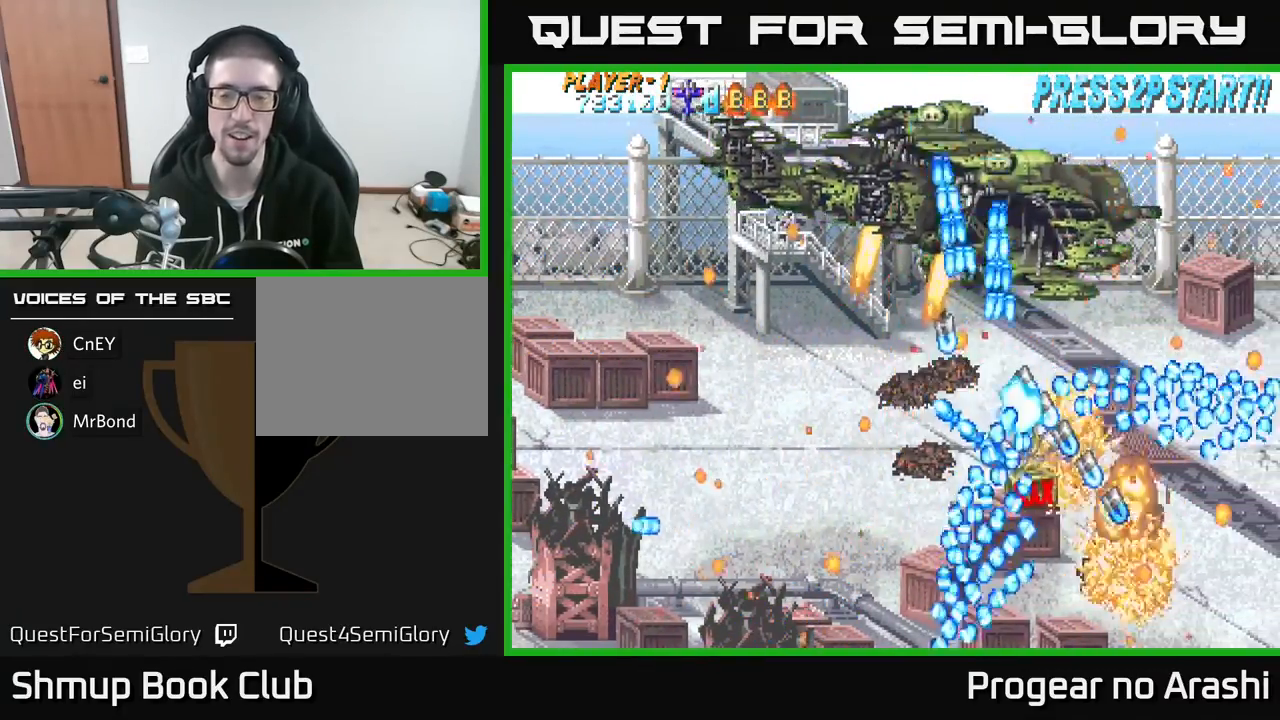
{"buttons": [], "left_stick": "center", "events": [[100, "A", "up"]]}
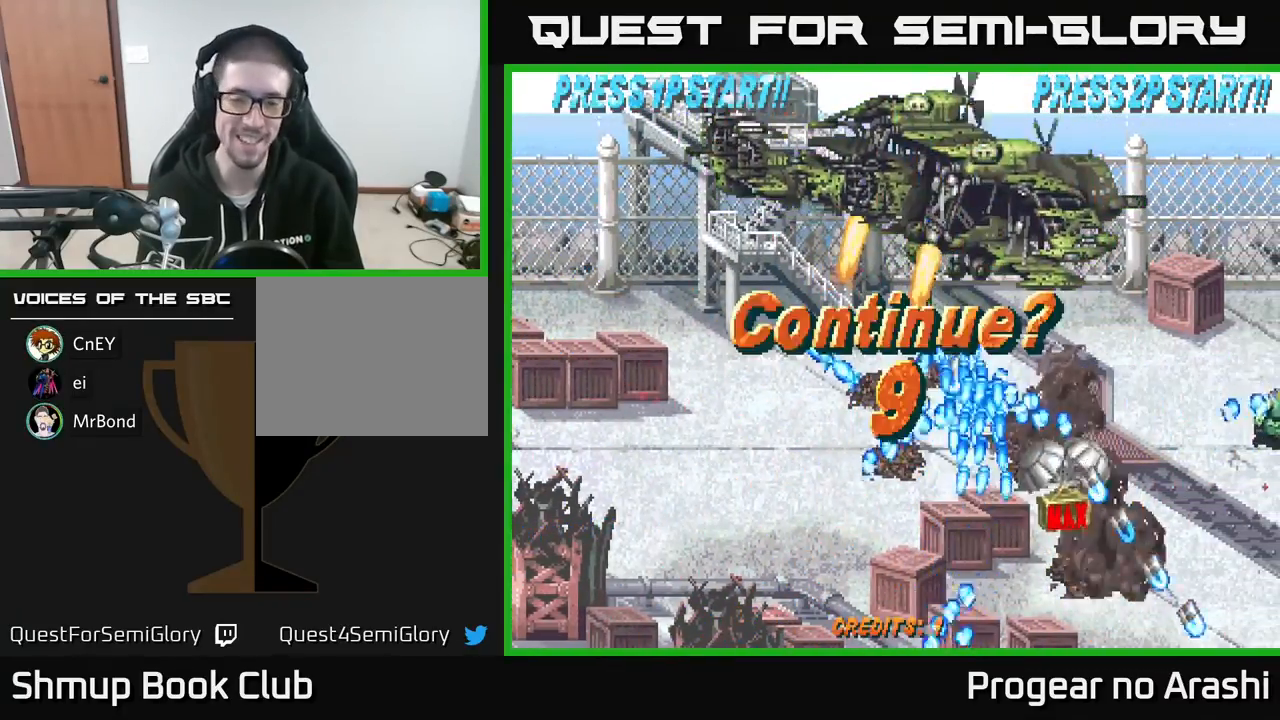
{"buttons": [], "left_stick": "center", "events": []}
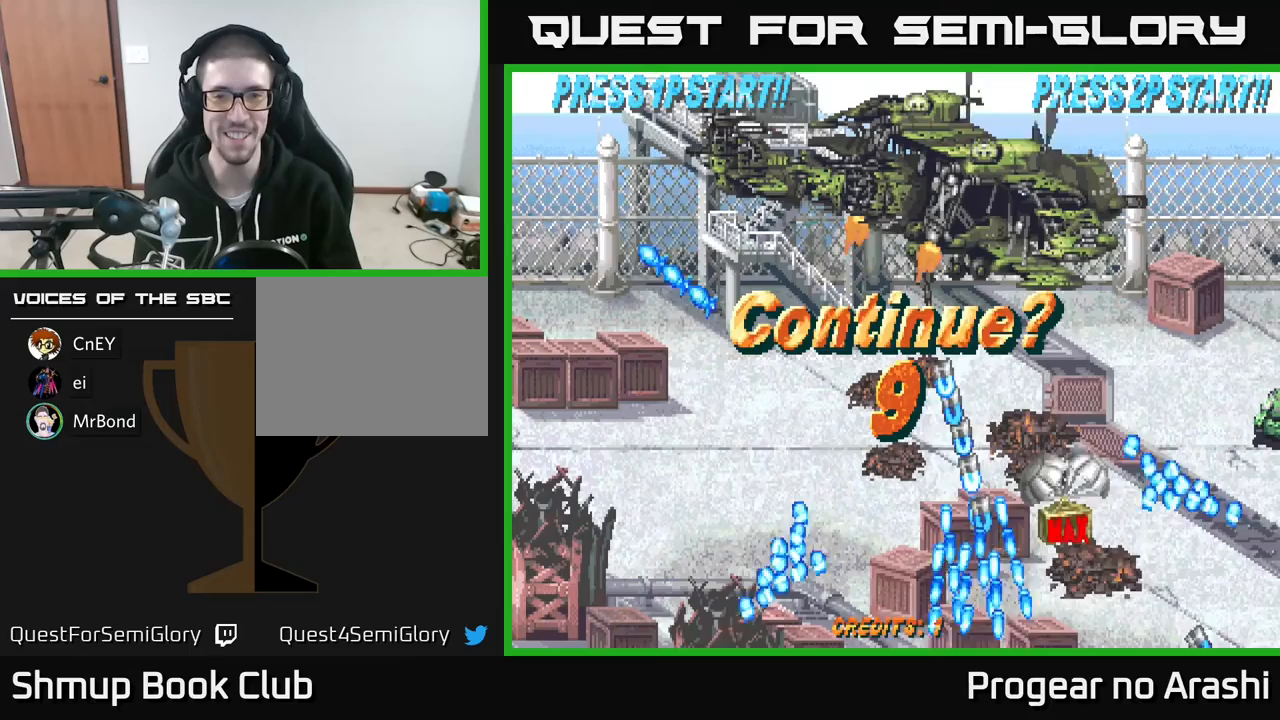
{"buttons": ["A", "X"], "left_stick": "center", "events": [[300, "X", "down"], [367, "A", "down"], [400, "X", "up"], [483, "X", "down"]]}
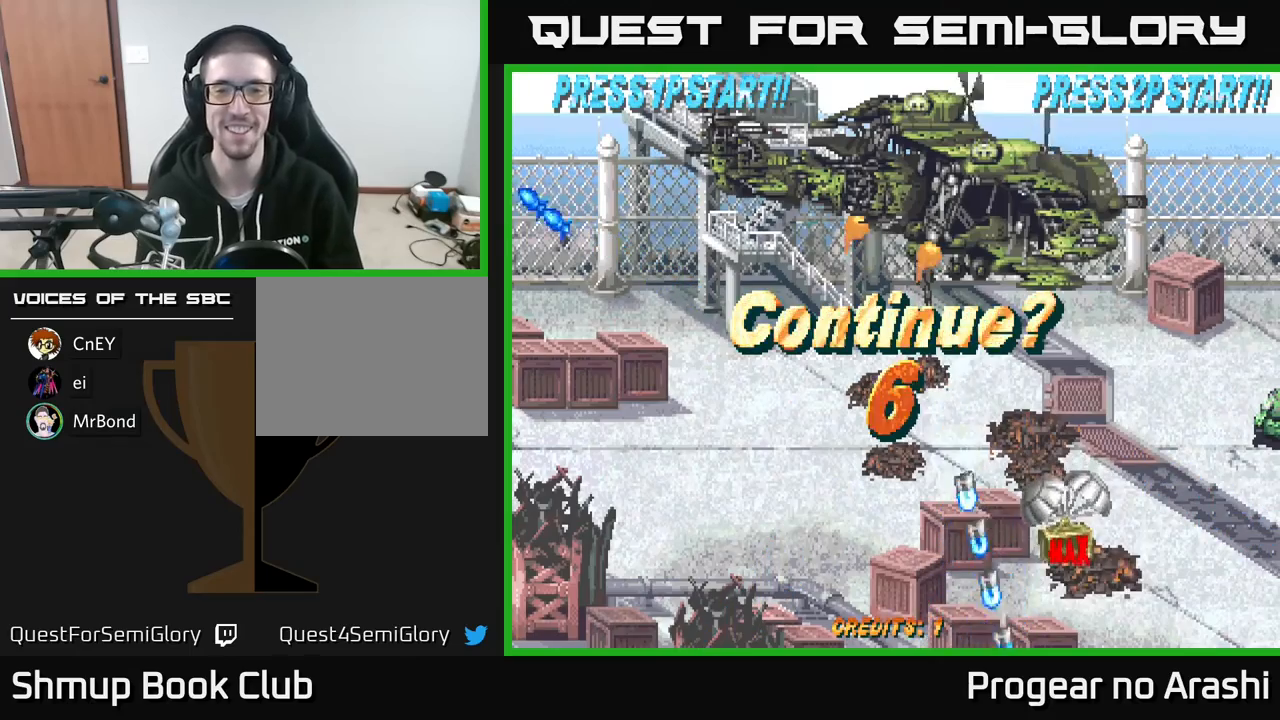
{"buttons": ["A", "X"], "left_stick": "center", "events": [[17, "A", "up"], [117, "A", "down"], [133, "X", "up"], [183, "X", "down"], [200, "A", "up"], [283, "A", "down"], [300, "X", "up"], [333, "X", "down"], [367, "A", "up"], [483, "A", "down"]]}
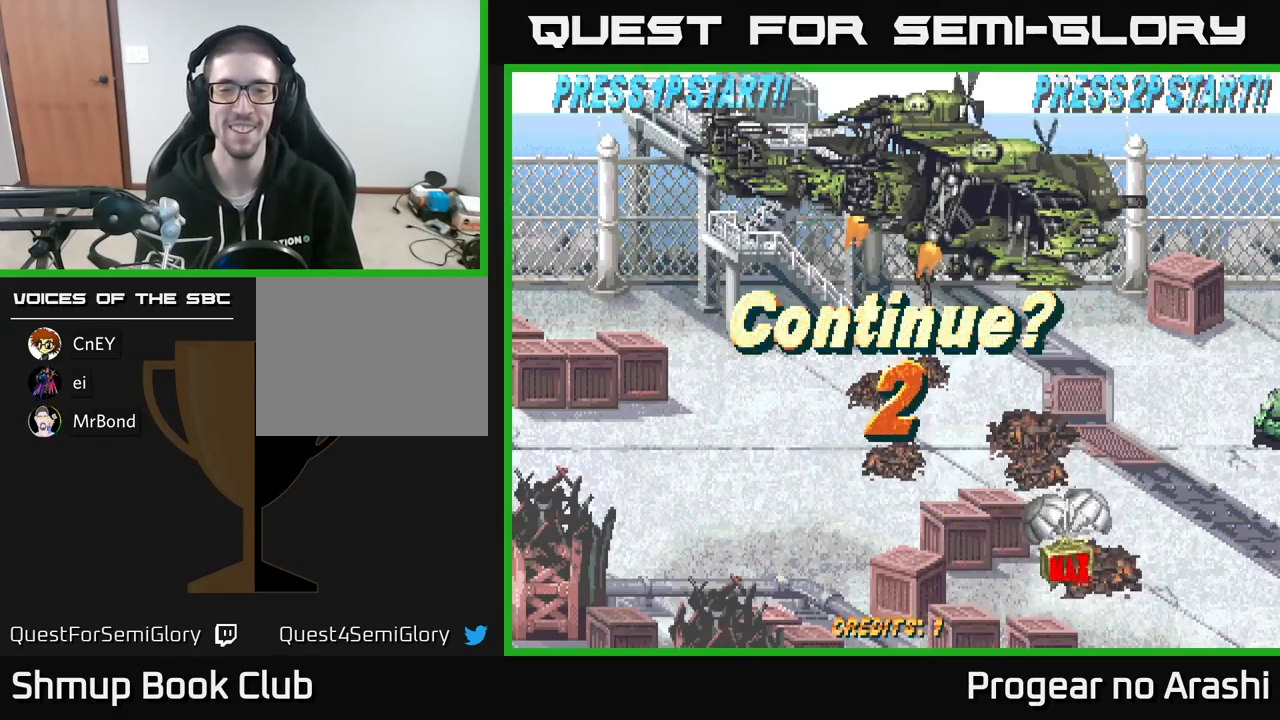
{"buttons": [], "left_stick": "center", "events": [[17, "X", "up"], [50, "X", "down"], [100, "A", "up"], [167, "X", "up"], [183, "X", "down"], [200, "A", "down"], [333, "X", "up"], [367, "A", "up"]]}
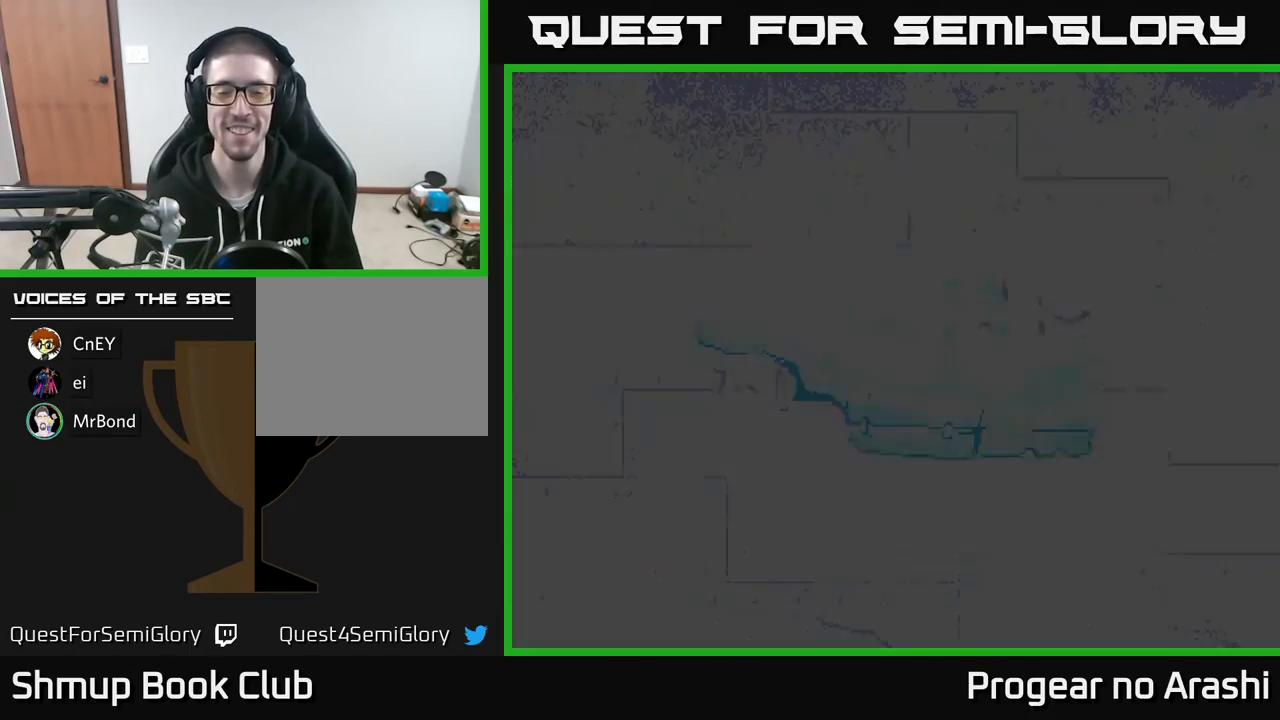
{"buttons": ["X"], "left_stick": "center", "events": [[450, "X", "down"]]}
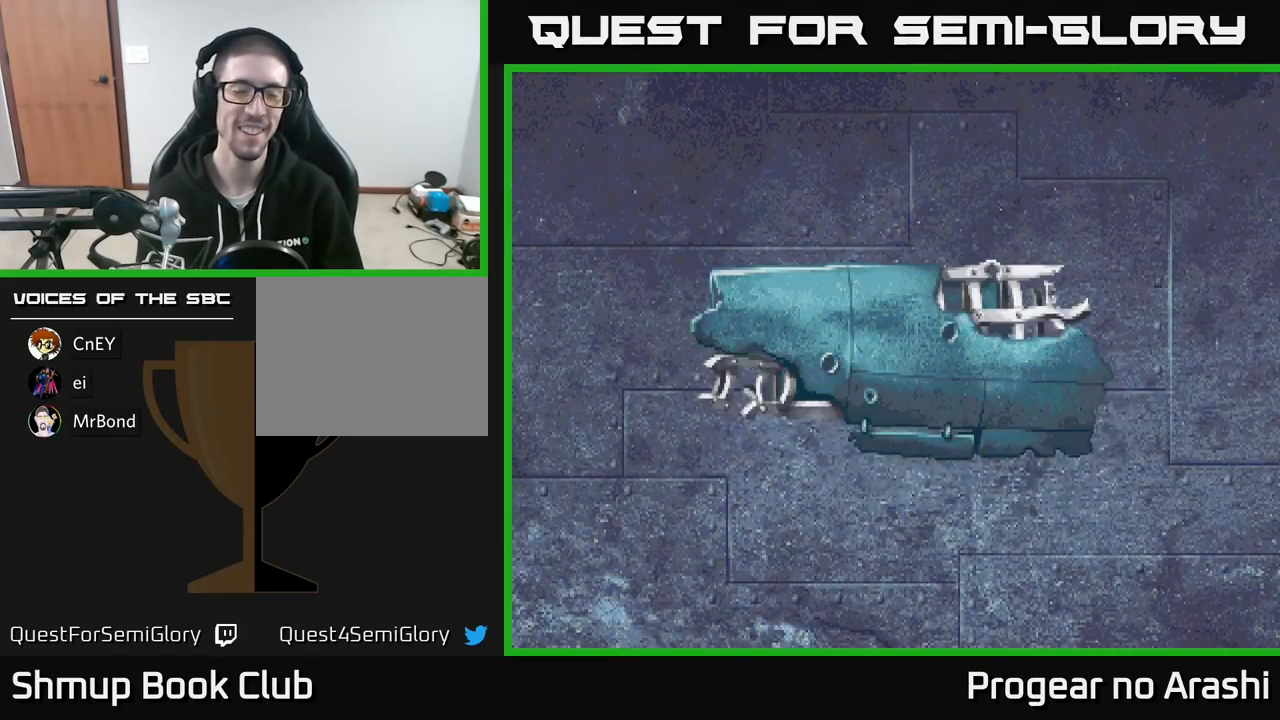
{"buttons": ["A"], "left_stick": "center", "events": [[50, "A", "down"], [83, "X", "up"], [183, "X", "down"], [200, "A", "up"], [300, "A", "down"], [300, "X", "up"], [367, "X", "down"], [383, "A", "up"], [467, "A", "down"], [500, "X", "up"]]}
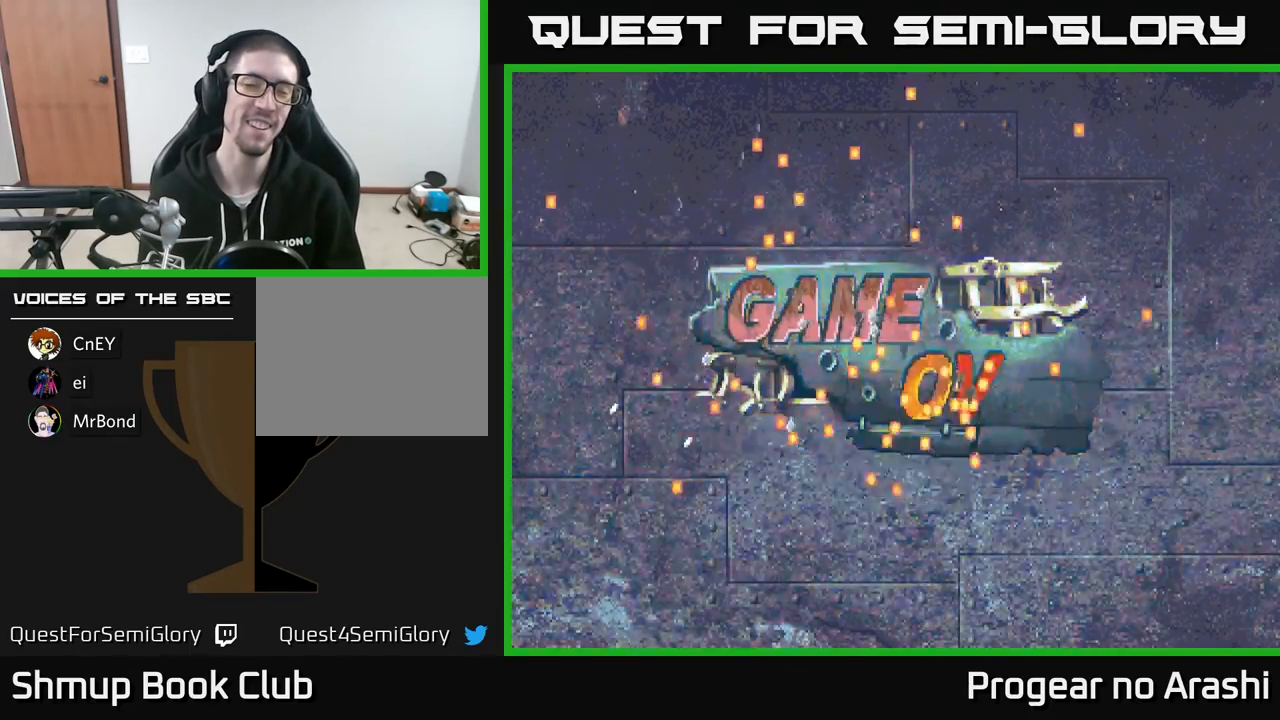
{"buttons": [], "left_stick": "center", "events": [[100, "A", "up"]]}
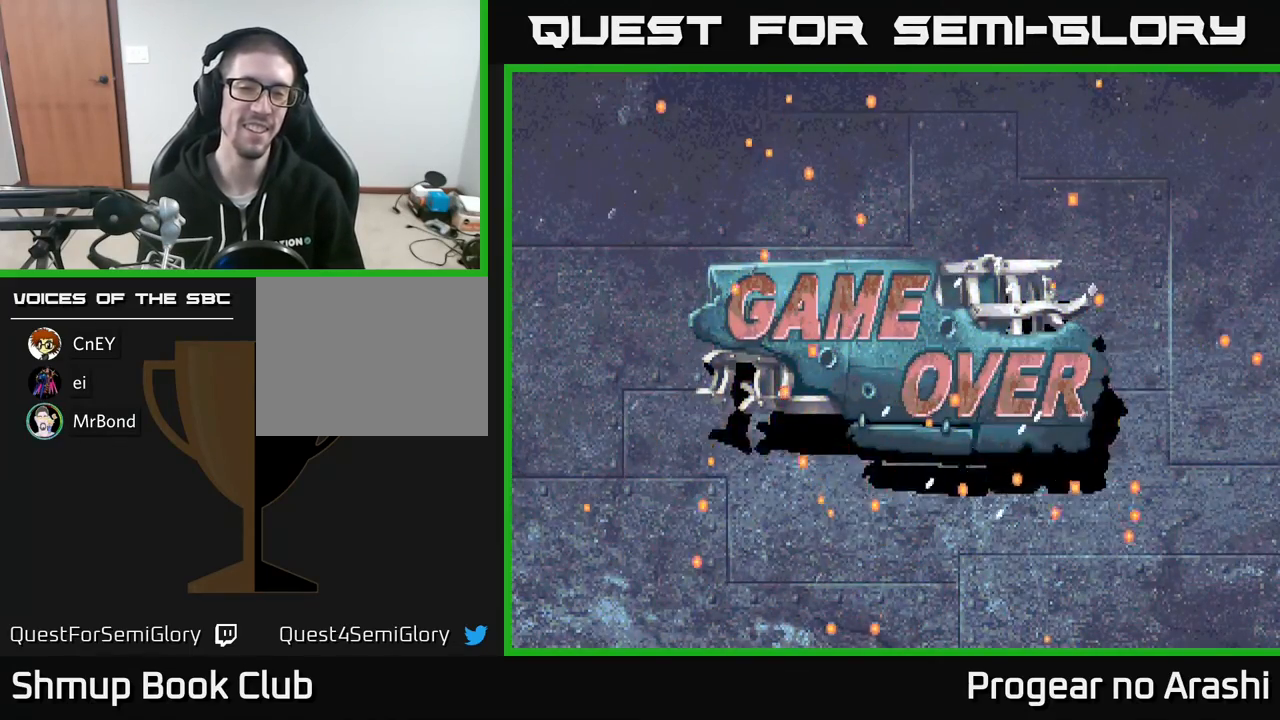
{"buttons": ["A", "X"], "left_stick": "center", "events": [[300, "X", "down"], [400, "A", "down"], [417, "X", "up"], [500, "X", "down"]]}
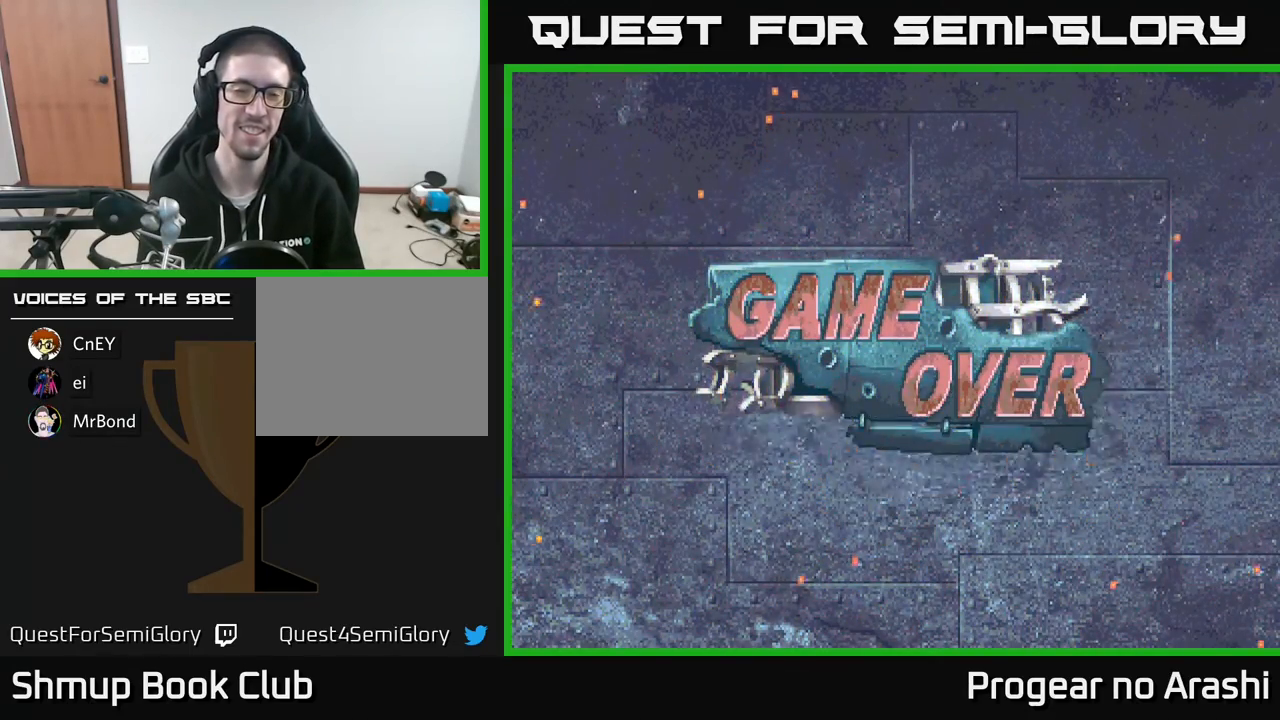
{"buttons": ["X"], "left_stick": "center", "events": [[17, "A", "up"], [117, "A", "down"], [133, "X", "up"], [200, "X", "down"], [233, "A", "up"], [333, "A", "down"], [367, "X", "up"], [417, "X", "down"], [450, "A", "up"]]}
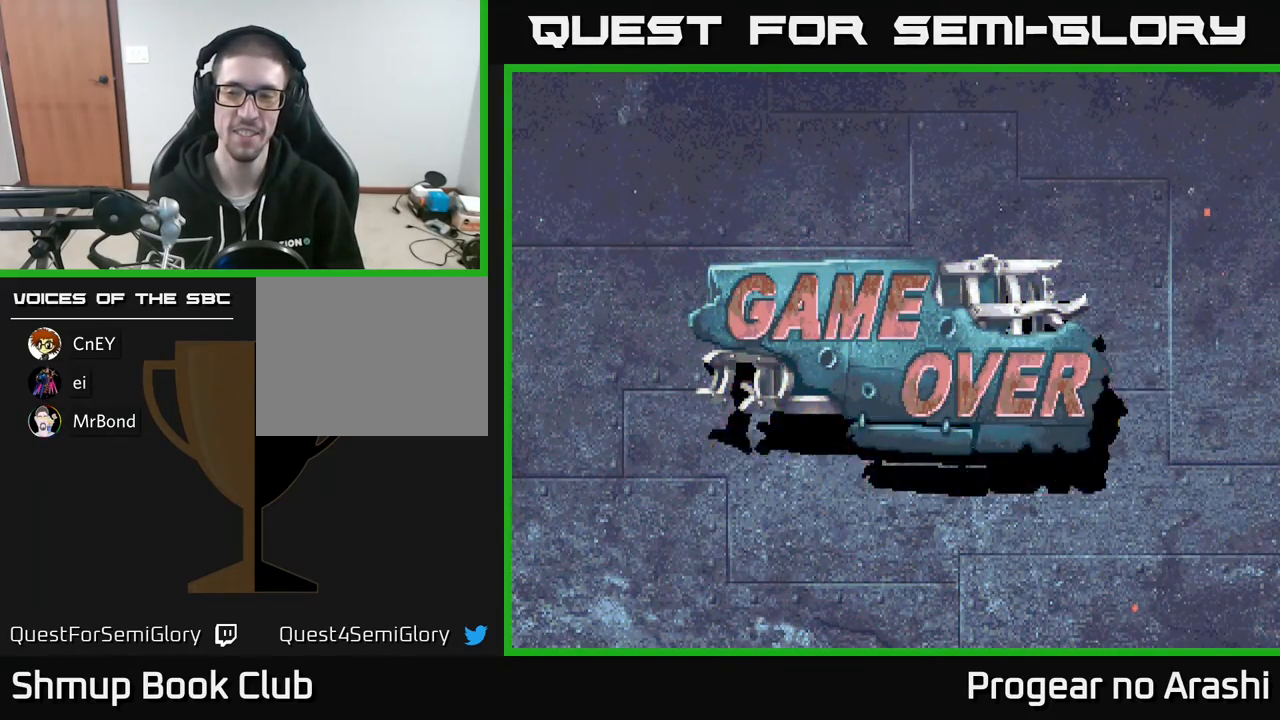
{"buttons": [], "left_stick": "center", "events": [[67, "A", "down"], [67, "X", "up"], [117, "X", "down"], [167, "A", "up"], [267, "A", "down"], [283, "X", "up"], [383, "A", "up"]]}
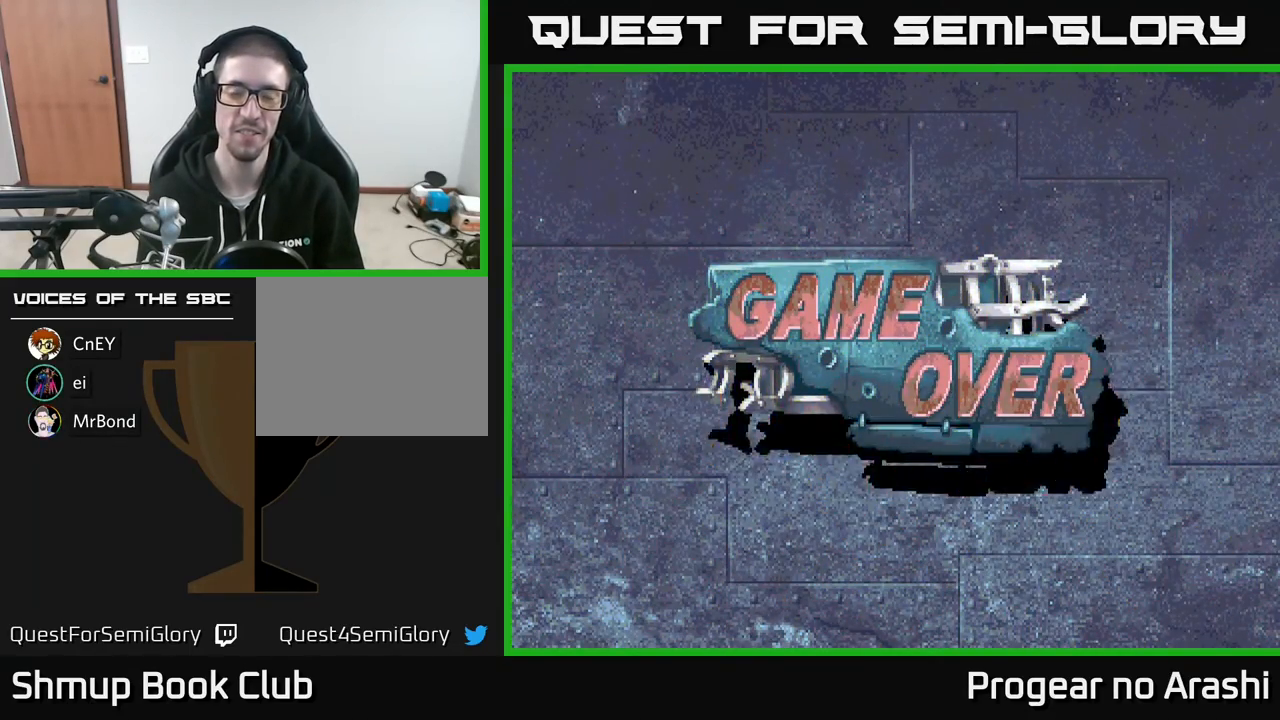
{"buttons": [], "left_stick": "center", "events": []}
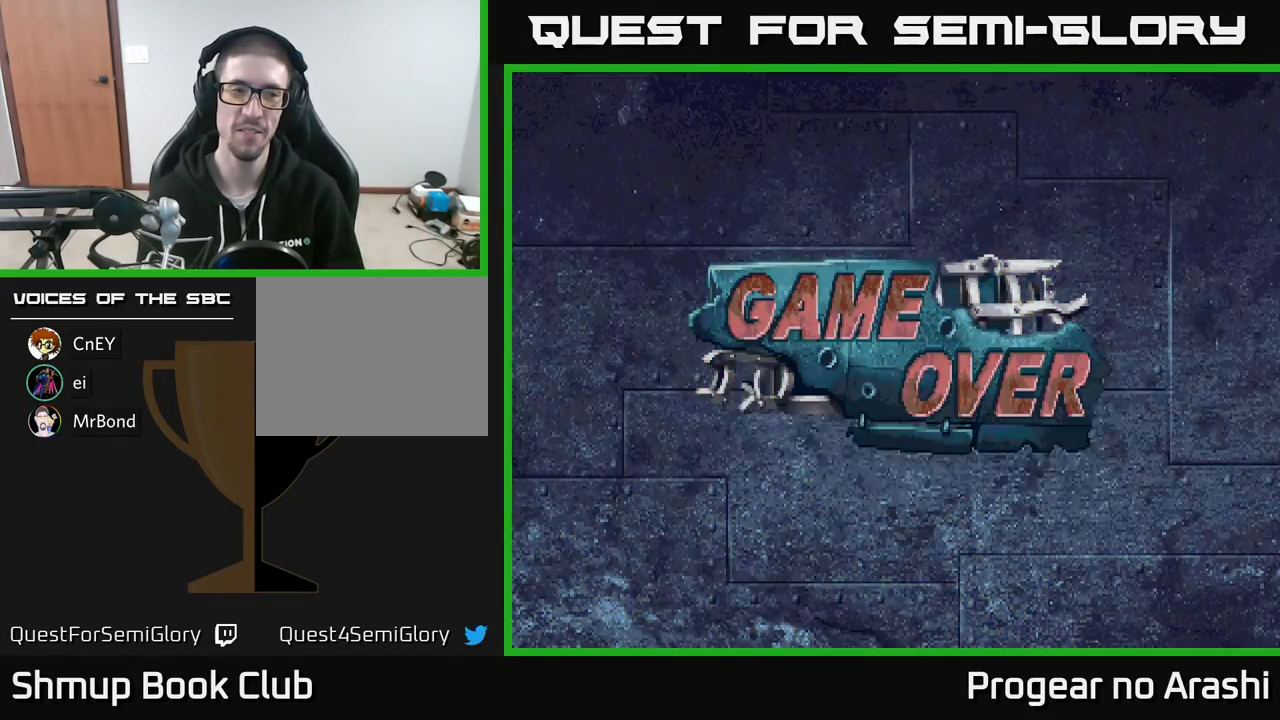
{"buttons": [], "left_stick": "center", "events": []}
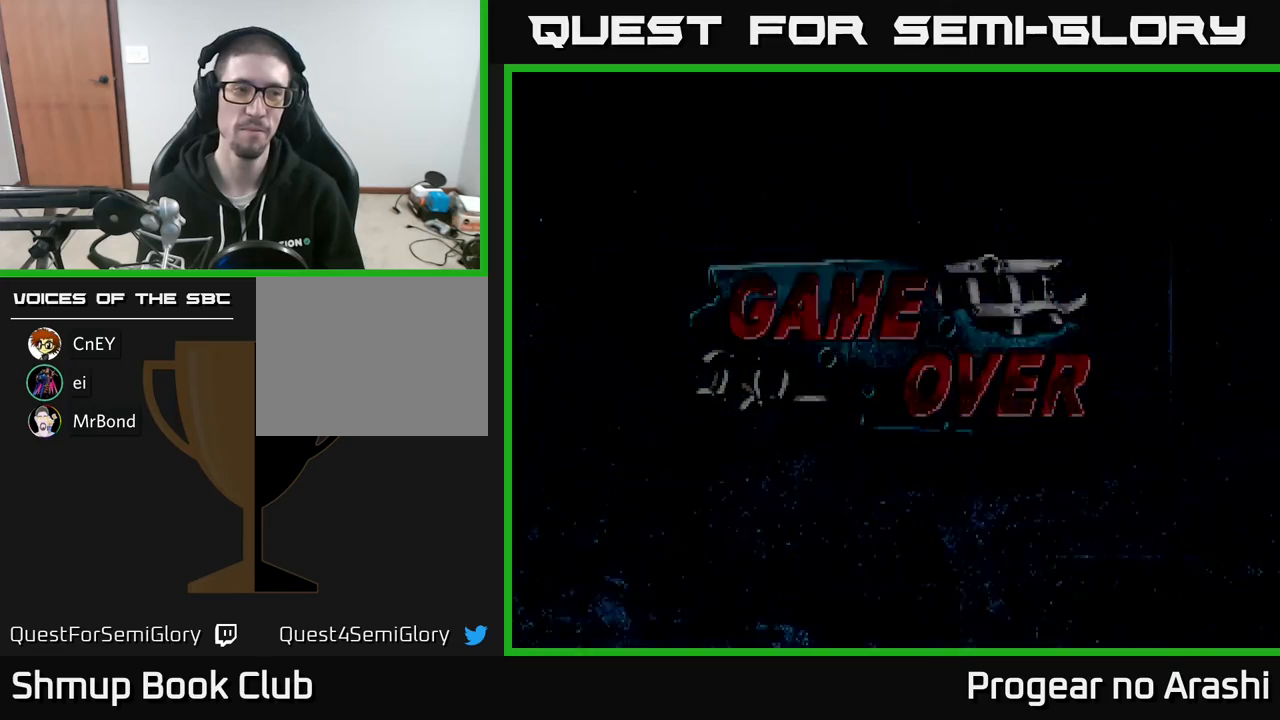
{"buttons": [], "left_stick": "center", "events": []}